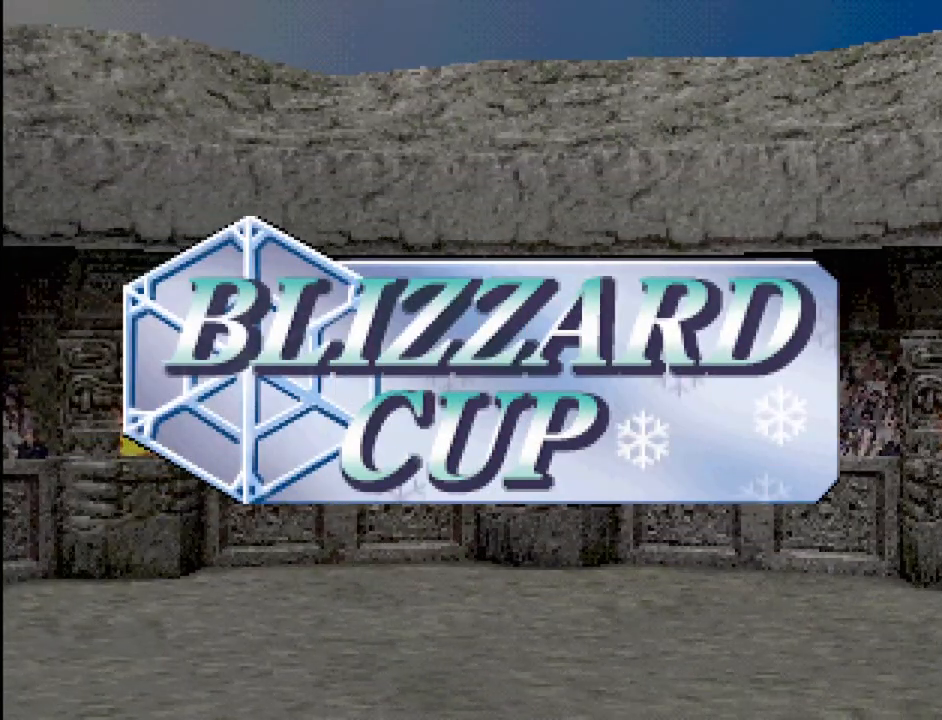
Gameplay with a controller (PlayStation layout); each line is a JSON object with the inputs held at the frame after it. "events" lists button and stick changes between this image and that frame as [ms after this image, input, new state], when the widget could be followed in between. Not read: L3 R3.
{"buttons": ["CROSS"], "events": [[450, "CROSS", "down"]]}
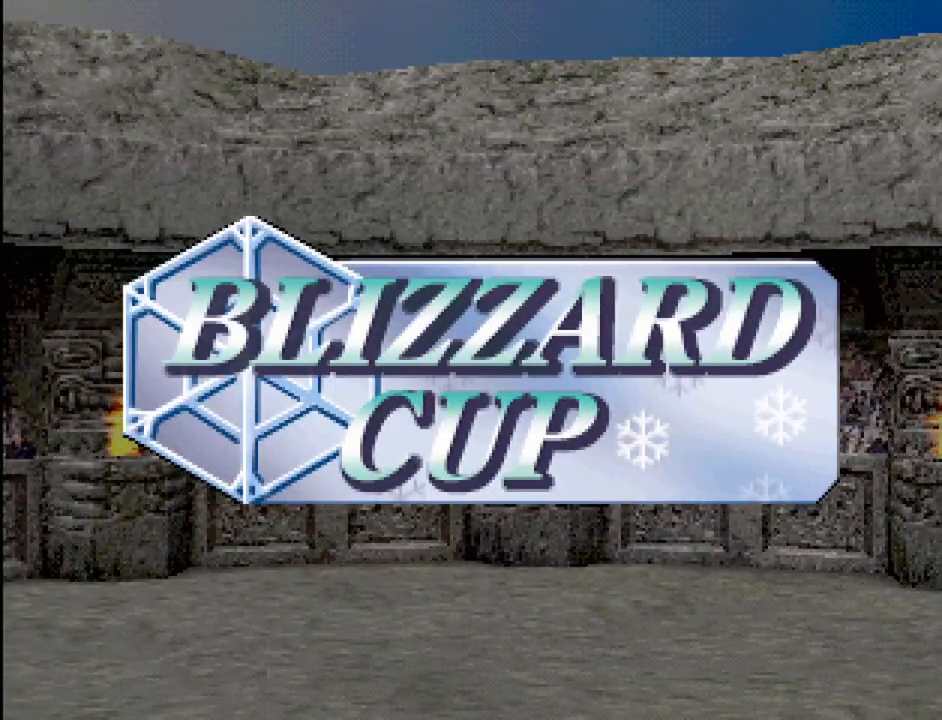
{"buttons": [], "events": [[100, "CROSS", "up"]]}
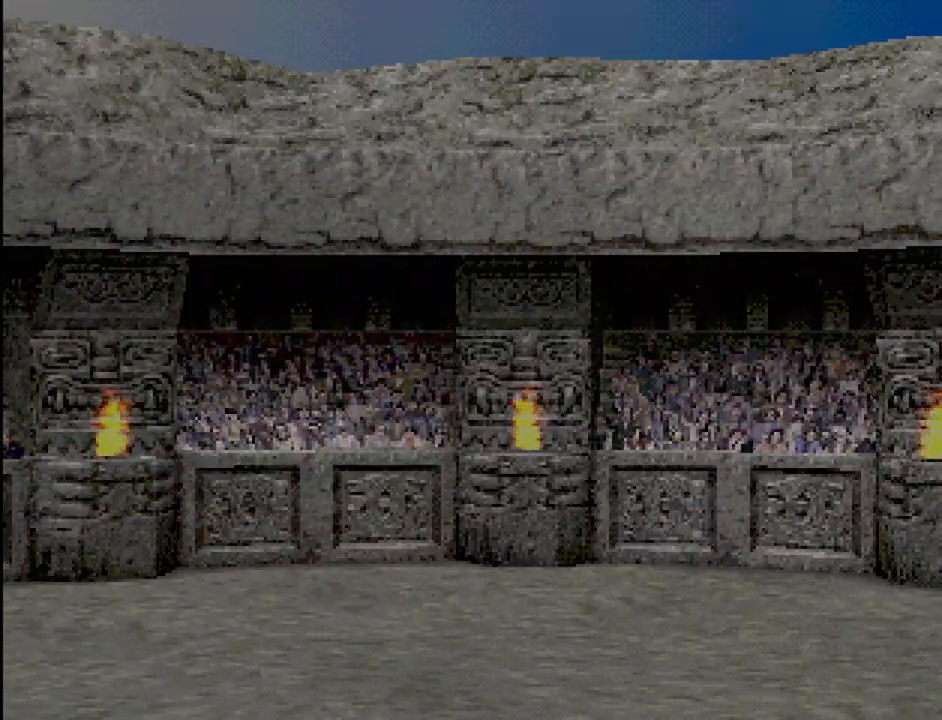
{"buttons": [], "events": []}
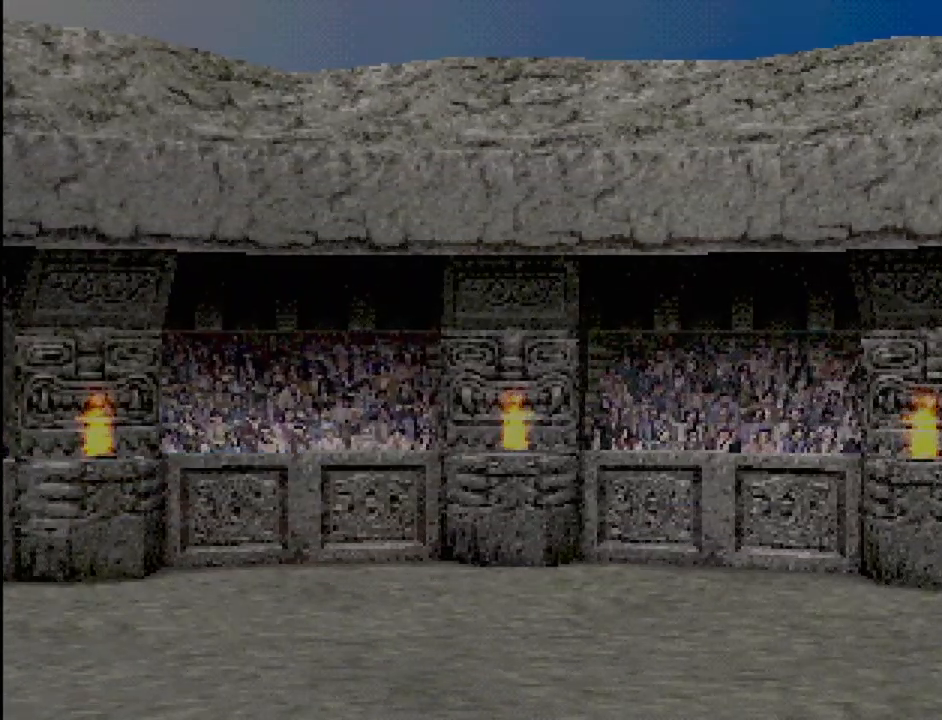
{"buttons": [], "events": []}
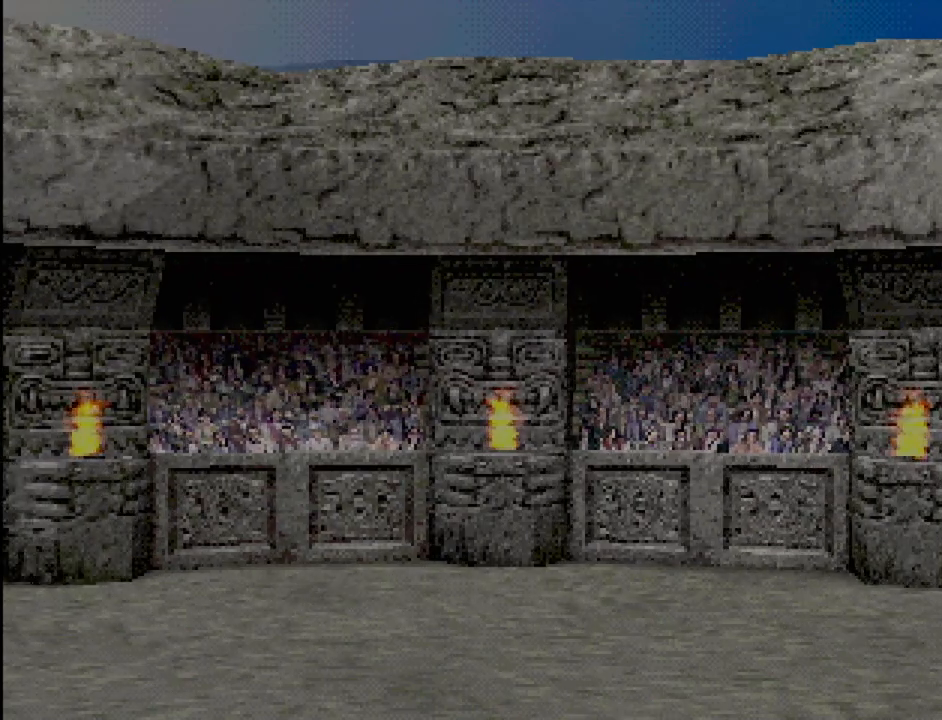
{"buttons": [], "events": []}
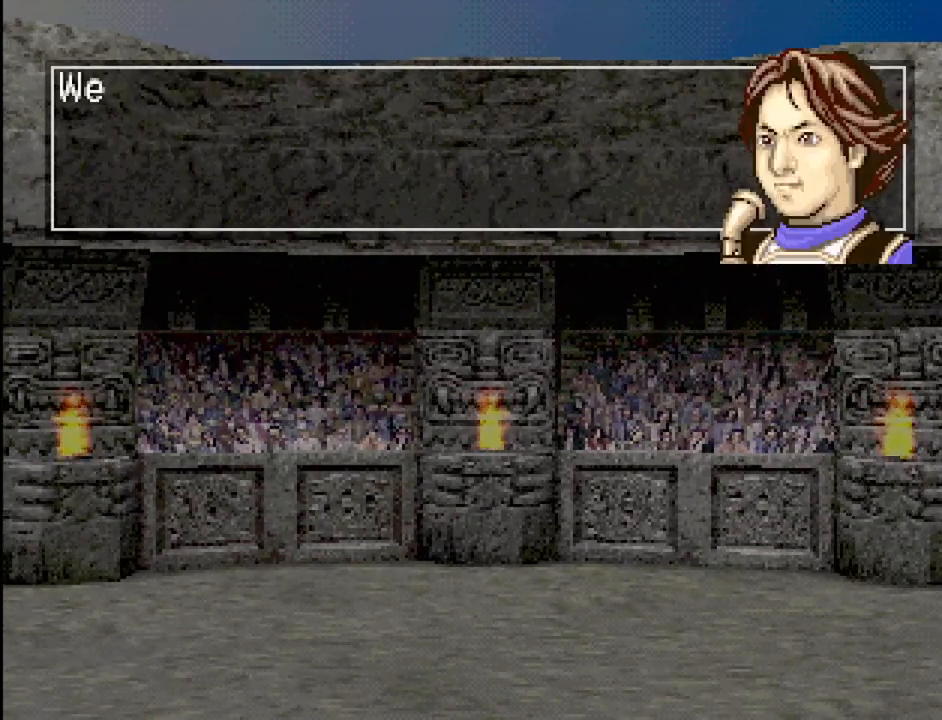
{"buttons": [], "events": []}
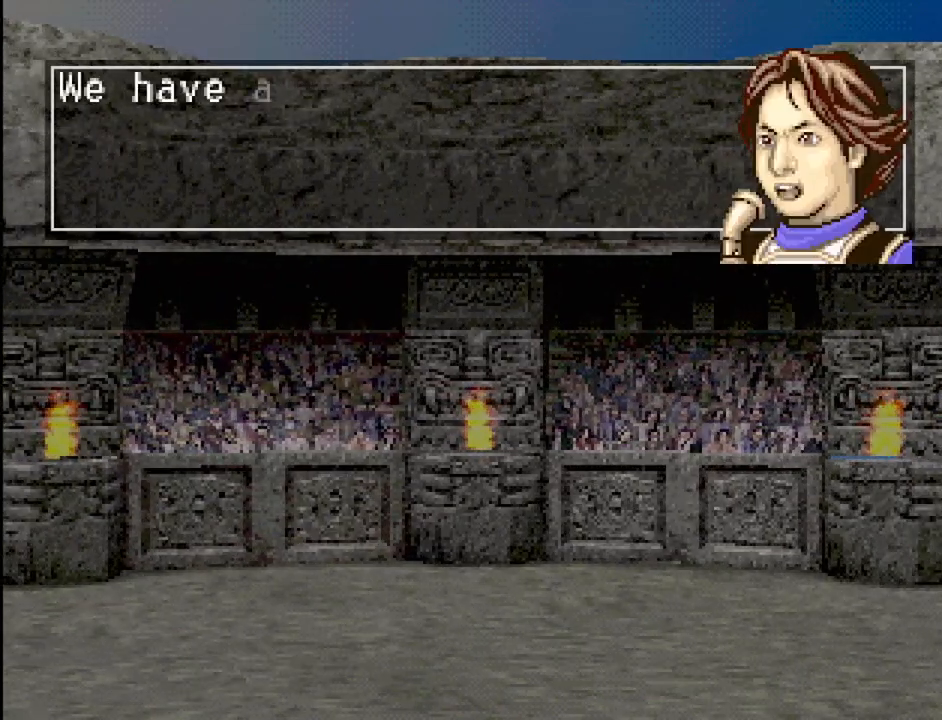
{"buttons": [], "events": [[300, "CROSS", "down"], [433, "CROSS", "up"]]}
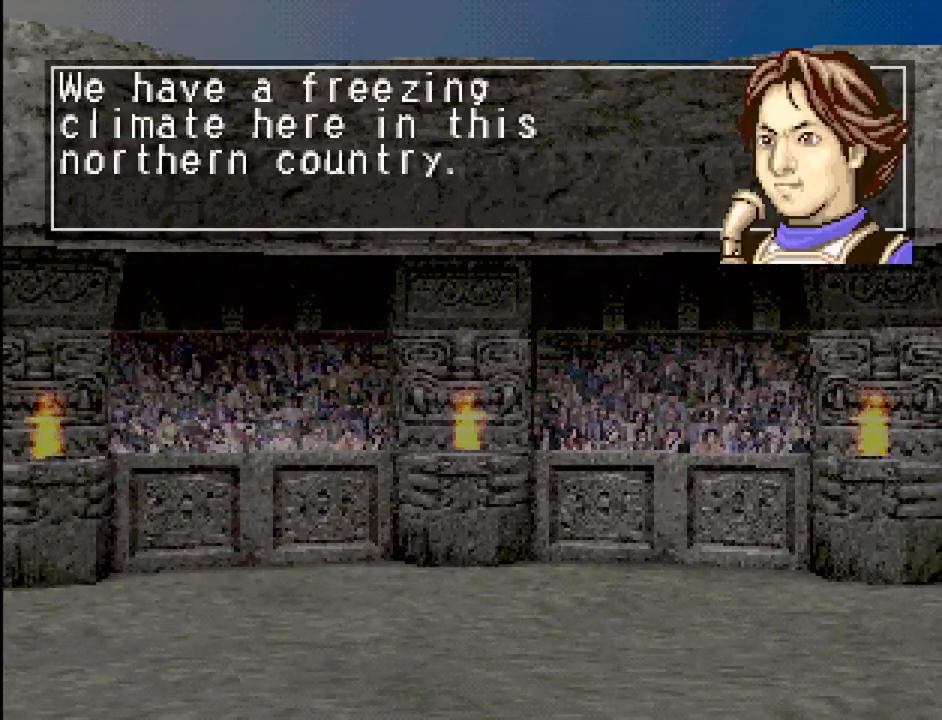
{"buttons": [], "events": []}
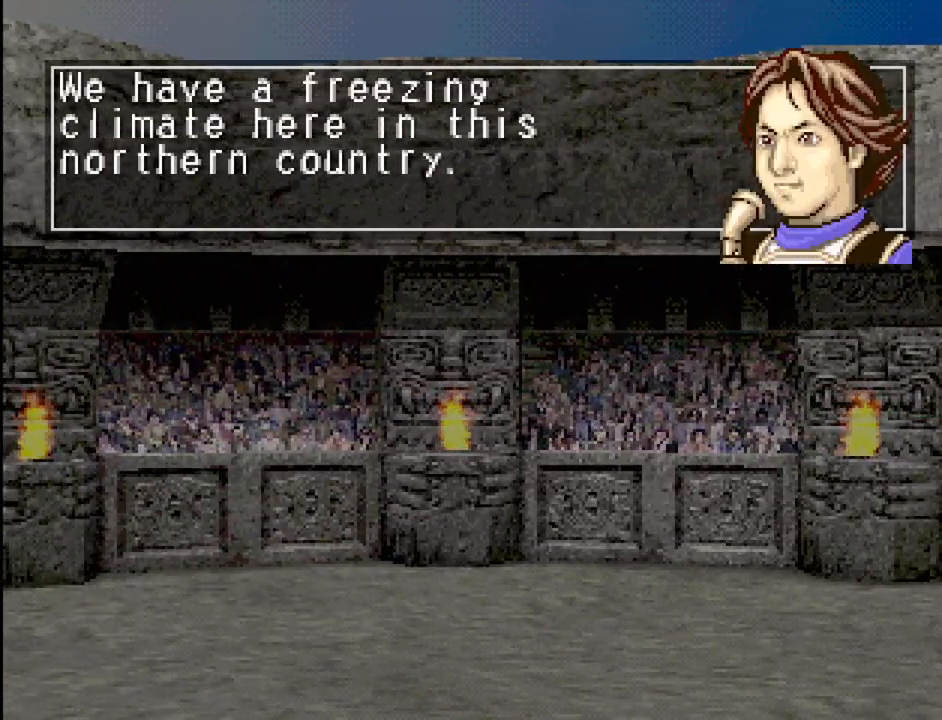
{"buttons": [], "events": []}
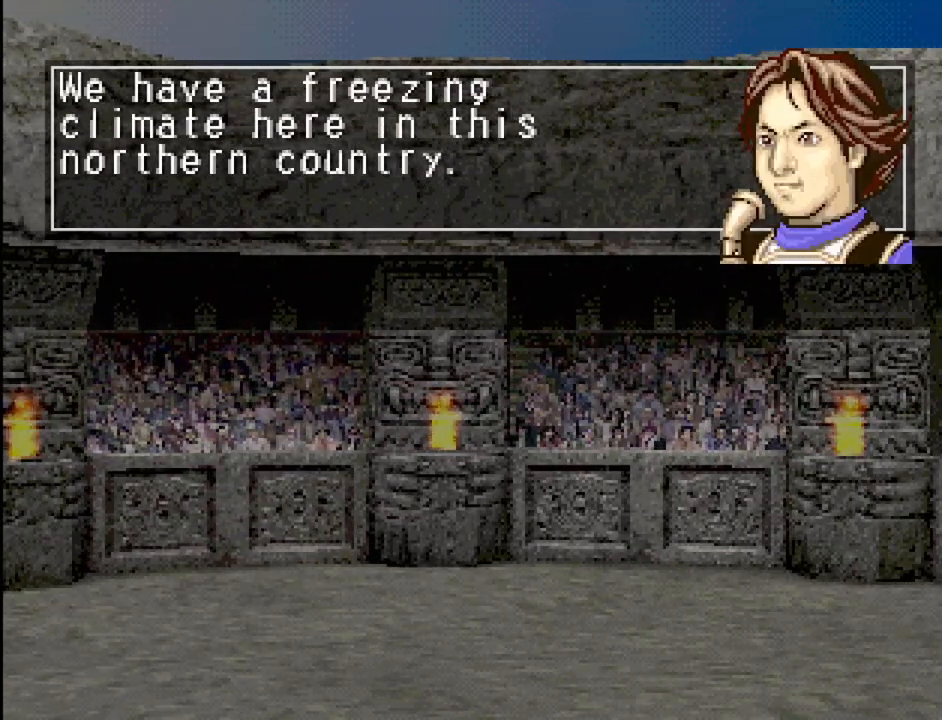
{"buttons": ["CROSS"], "events": [[483, "CROSS", "down"]]}
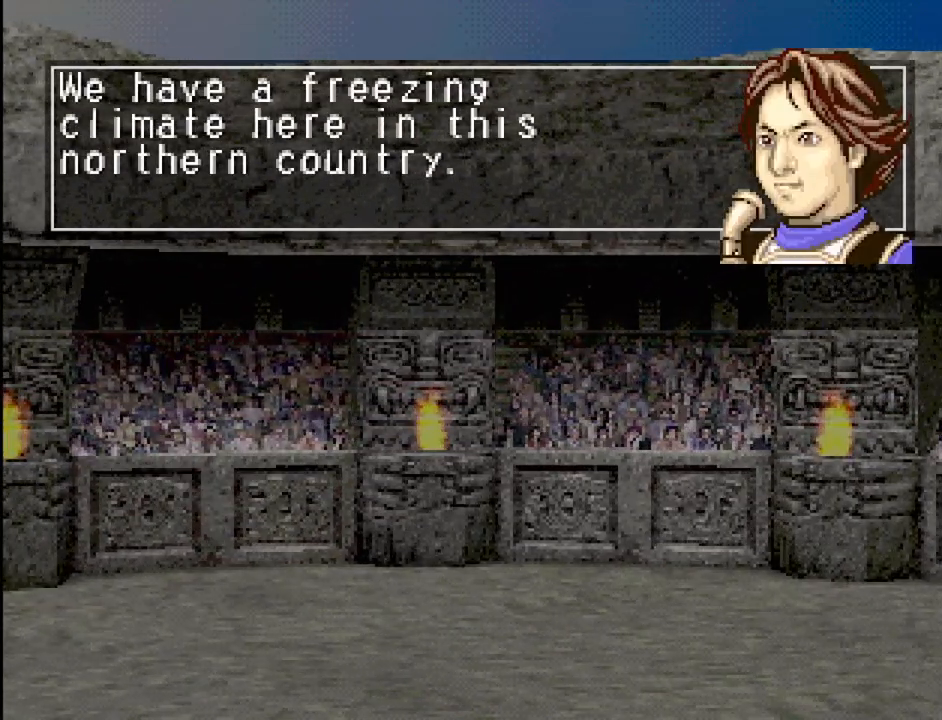
{"buttons": [], "events": [[167, "CROSS", "up"]]}
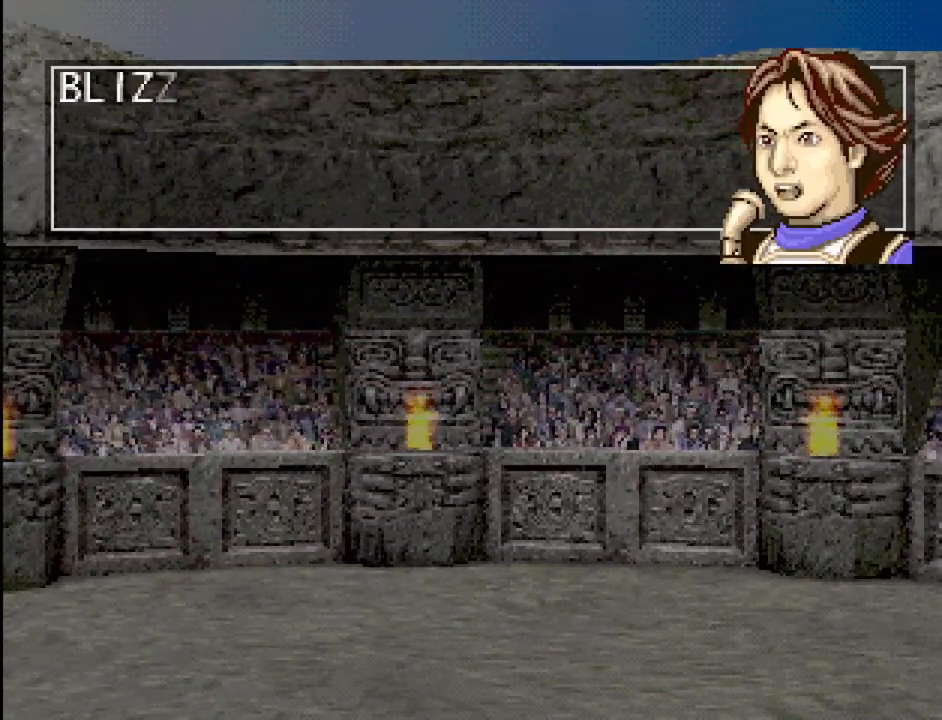
{"buttons": [], "events": [[150, "CROSS", "down"], [333, "CROSS", "up"]]}
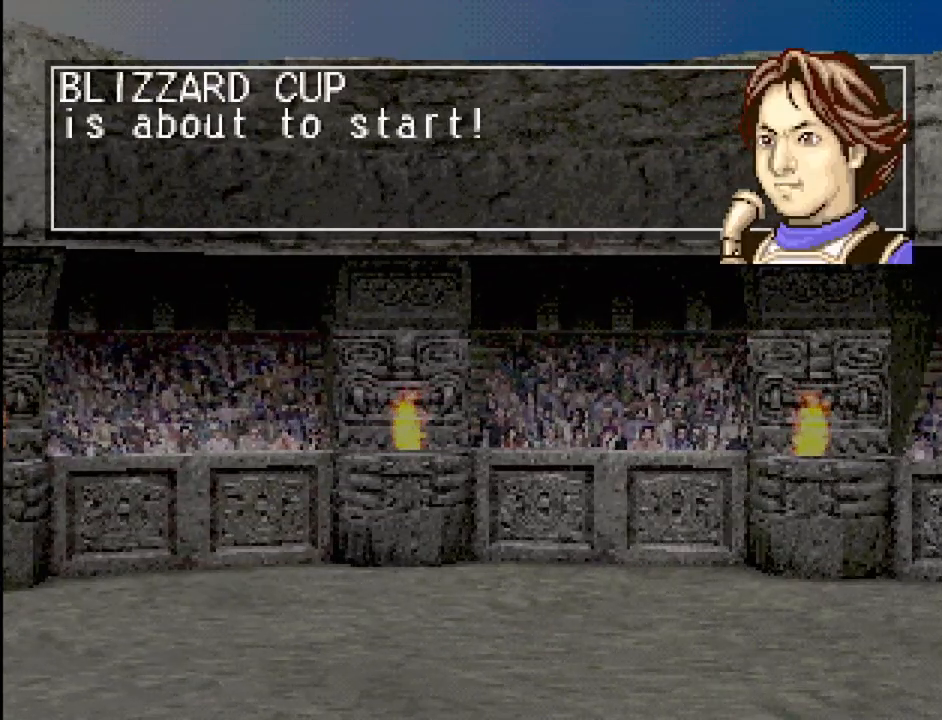
{"buttons": [], "events": []}
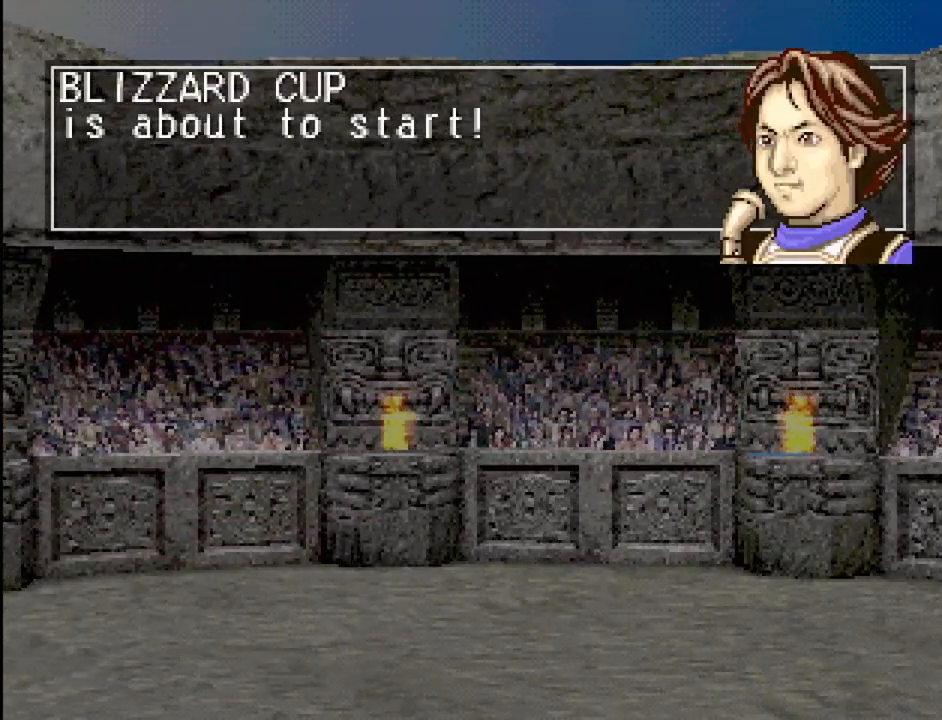
{"buttons": [], "events": [[283, "CROSS", "down"], [483, "CROSS", "up"]]}
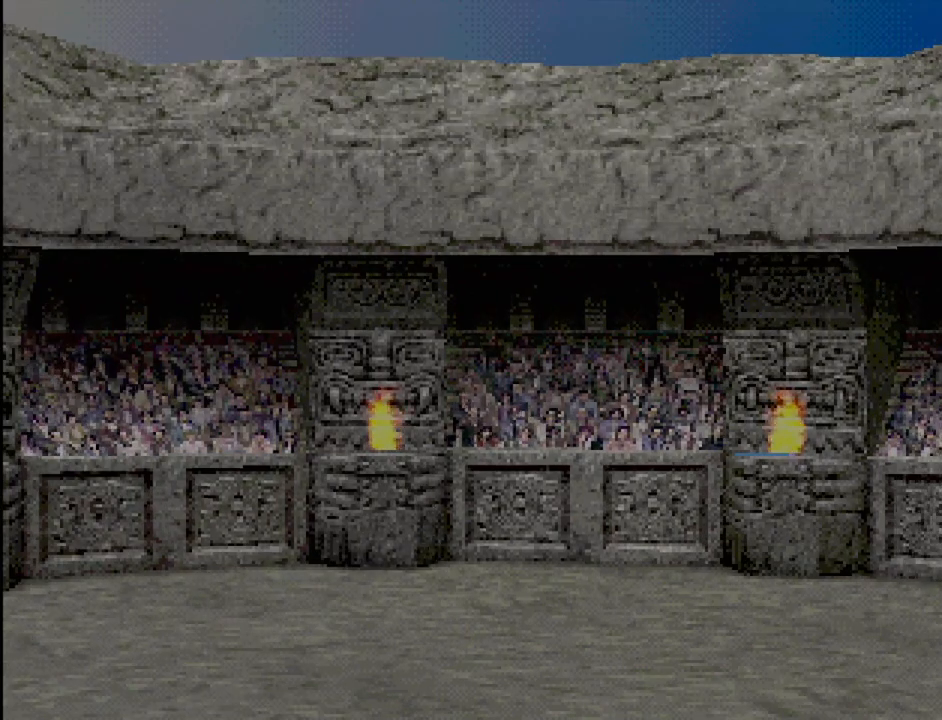
{"buttons": [], "events": []}
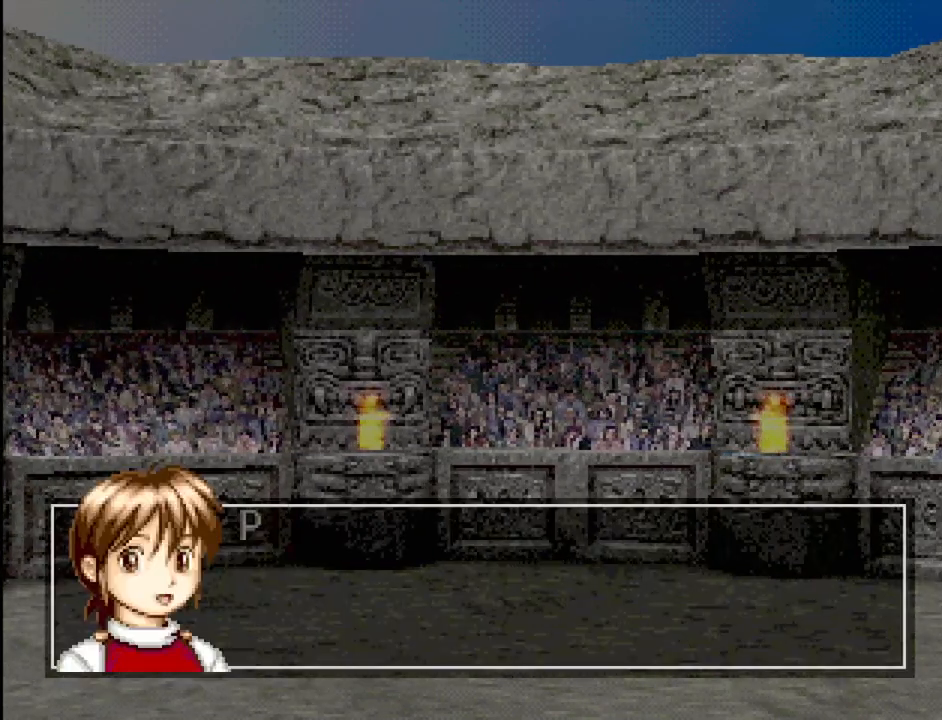
{"buttons": [], "events": [[283, "CROSS", "down"], [417, "CROSS", "up"]]}
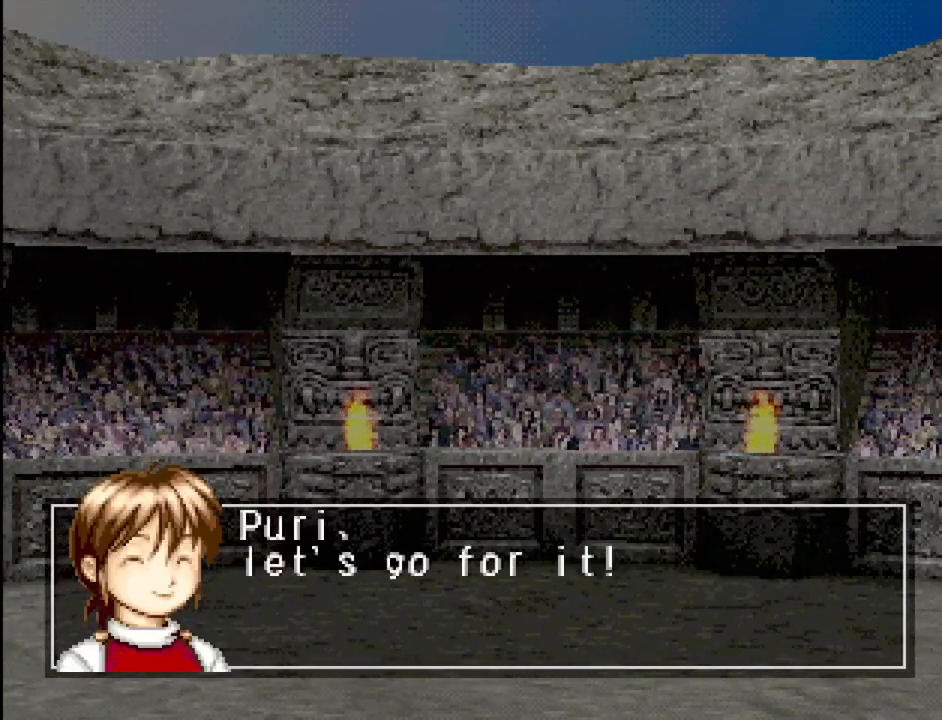
{"buttons": [], "events": [[350, "CROSS", "down"], [400, "CROSS", "up"]]}
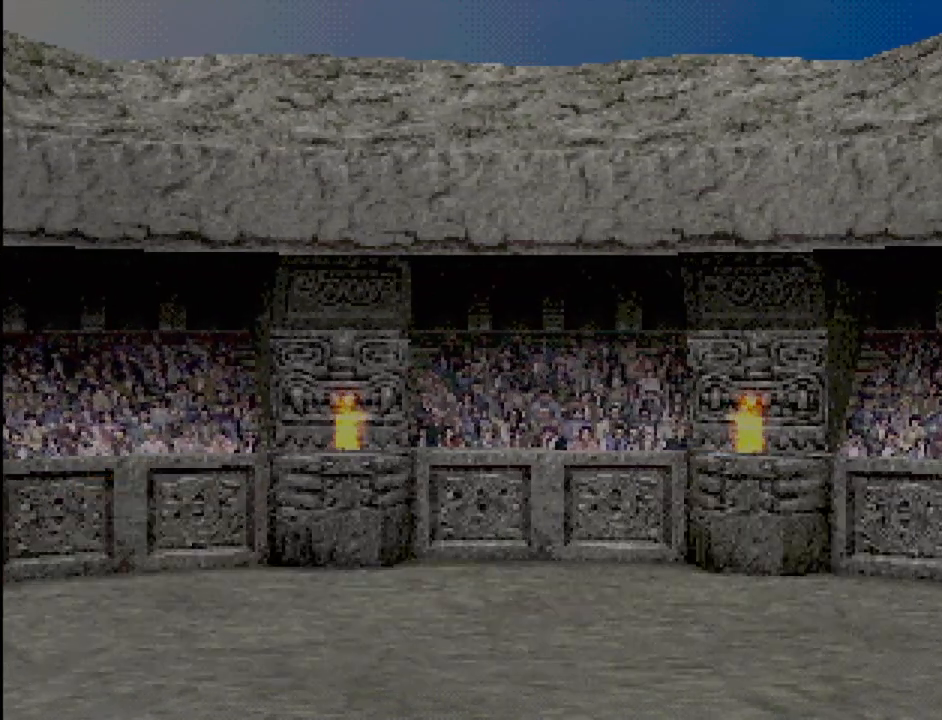
{"buttons": [], "events": []}
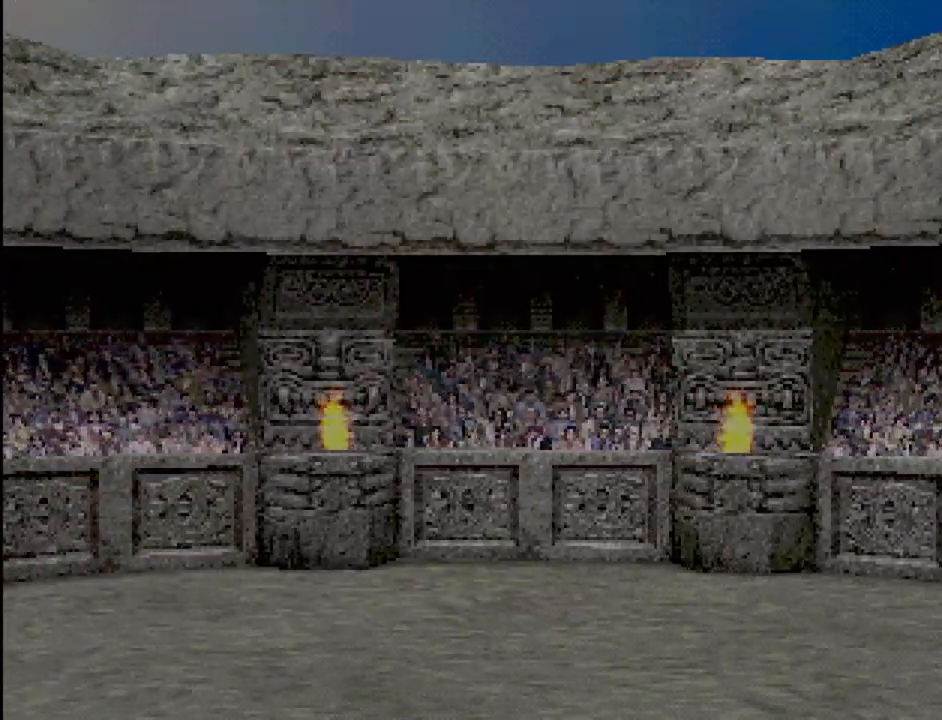
{"buttons": [], "events": []}
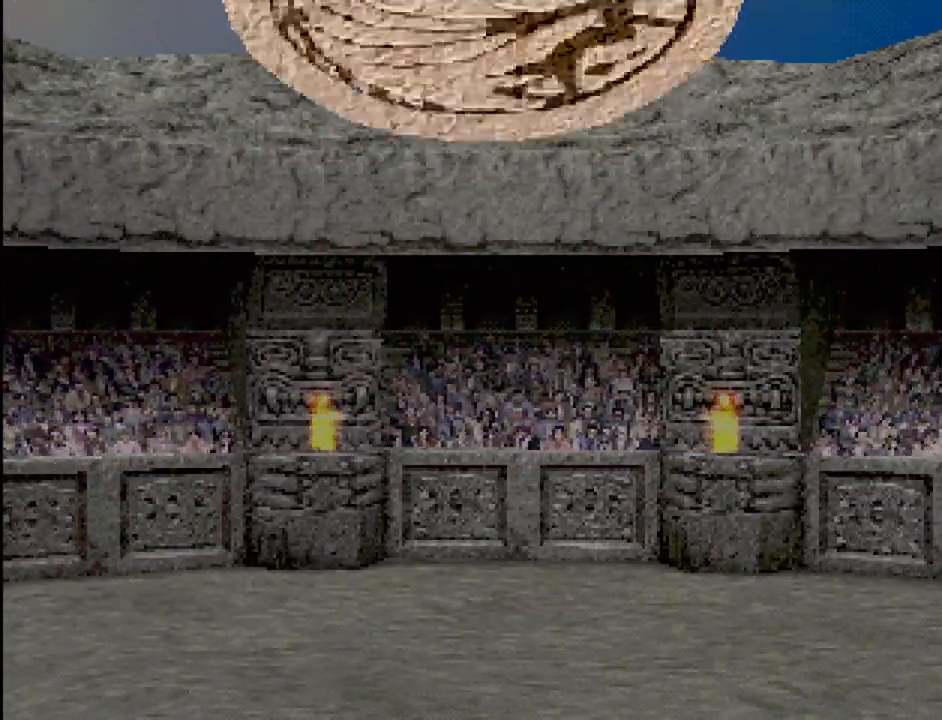
{"buttons": [], "events": []}
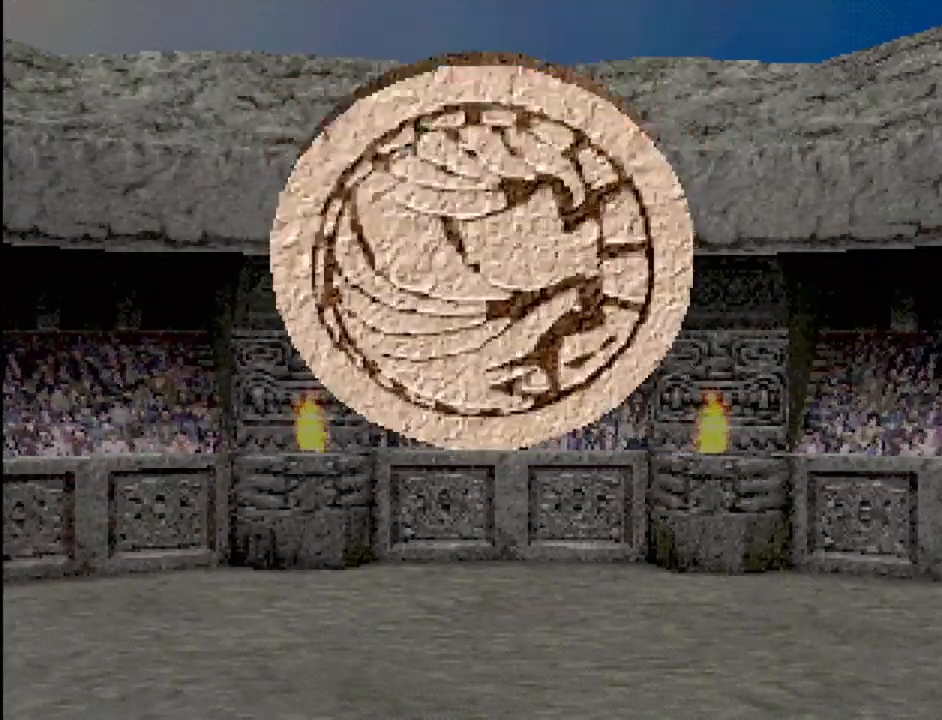
{"buttons": [], "events": []}
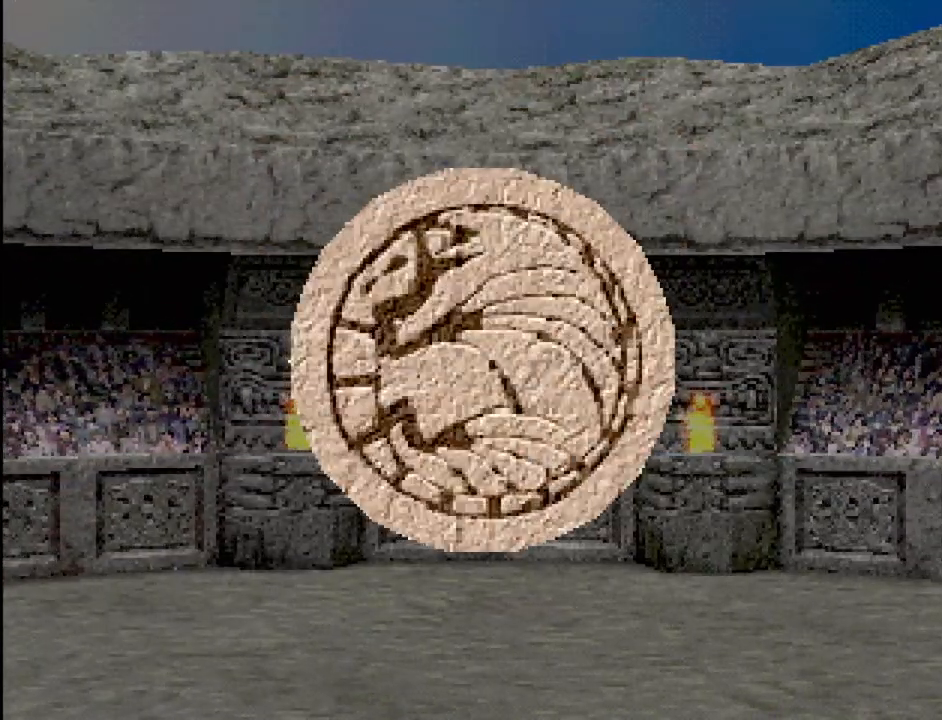
{"buttons": [], "events": []}
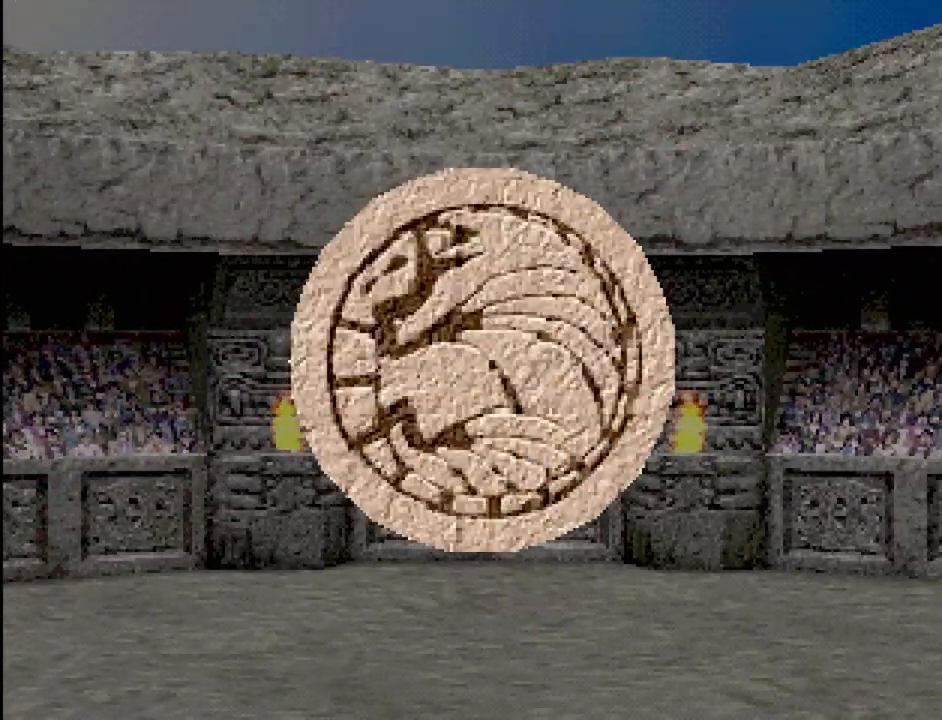
{"buttons": [], "events": [[117, "CROSS", "down"], [283, "CROSS", "up"]]}
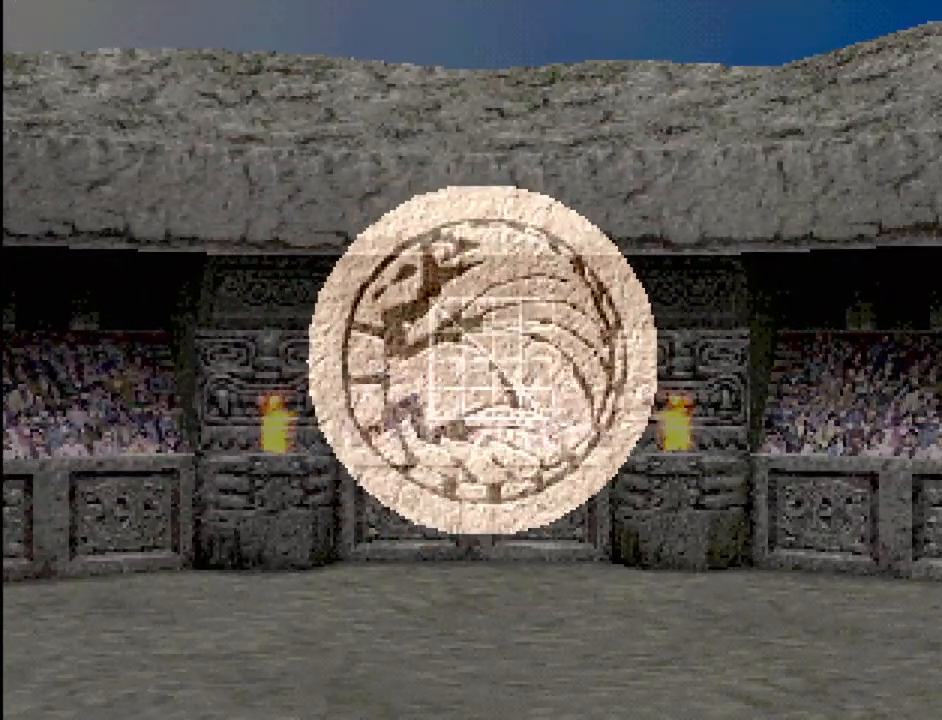
{"buttons": [], "events": []}
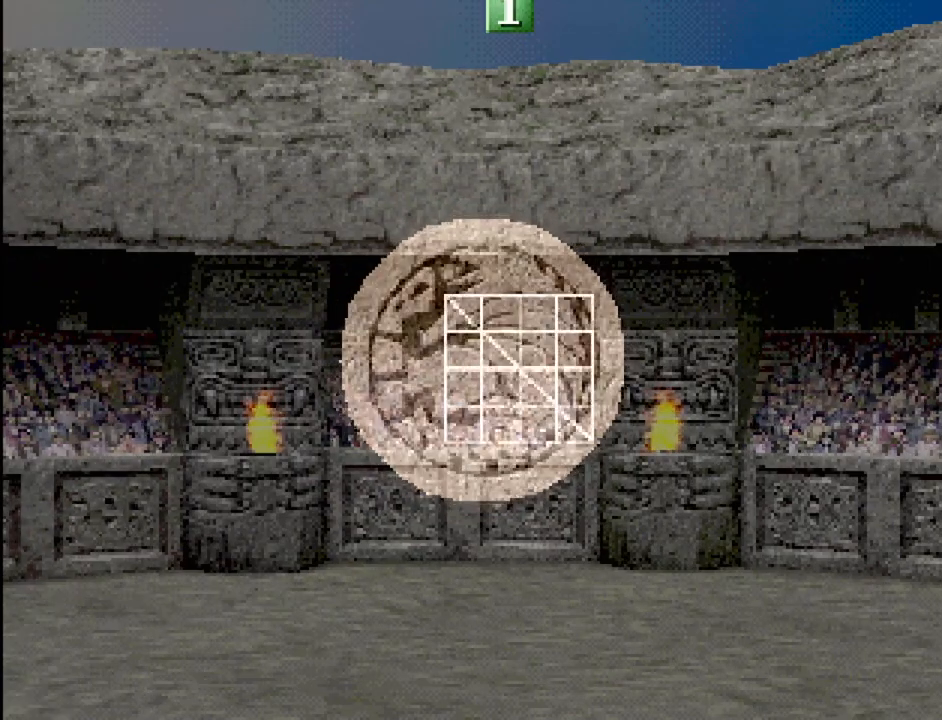
{"buttons": [], "events": []}
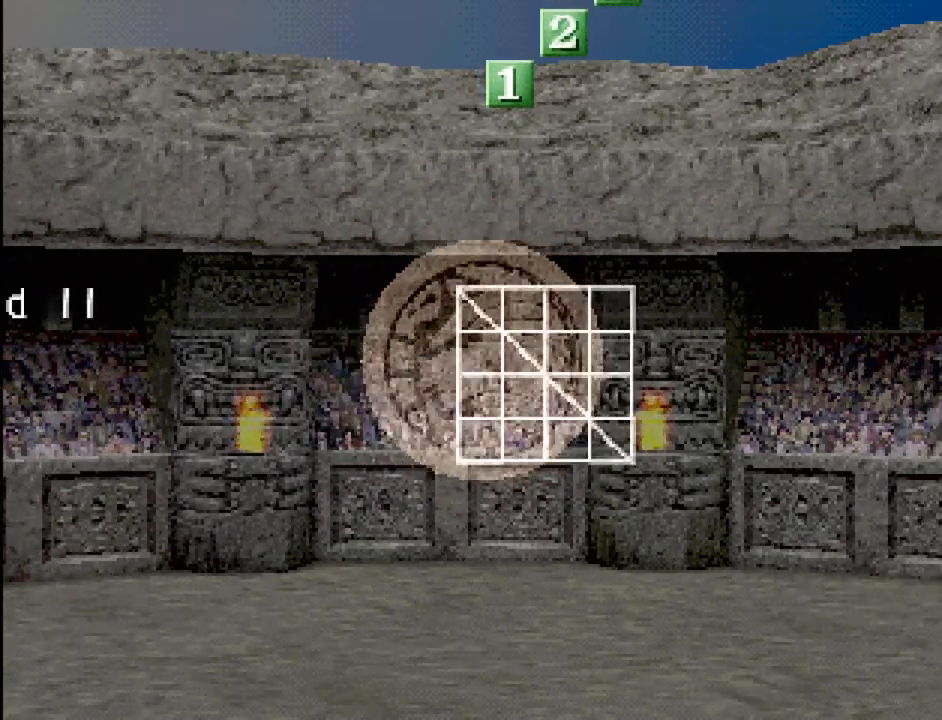
{"buttons": [], "events": []}
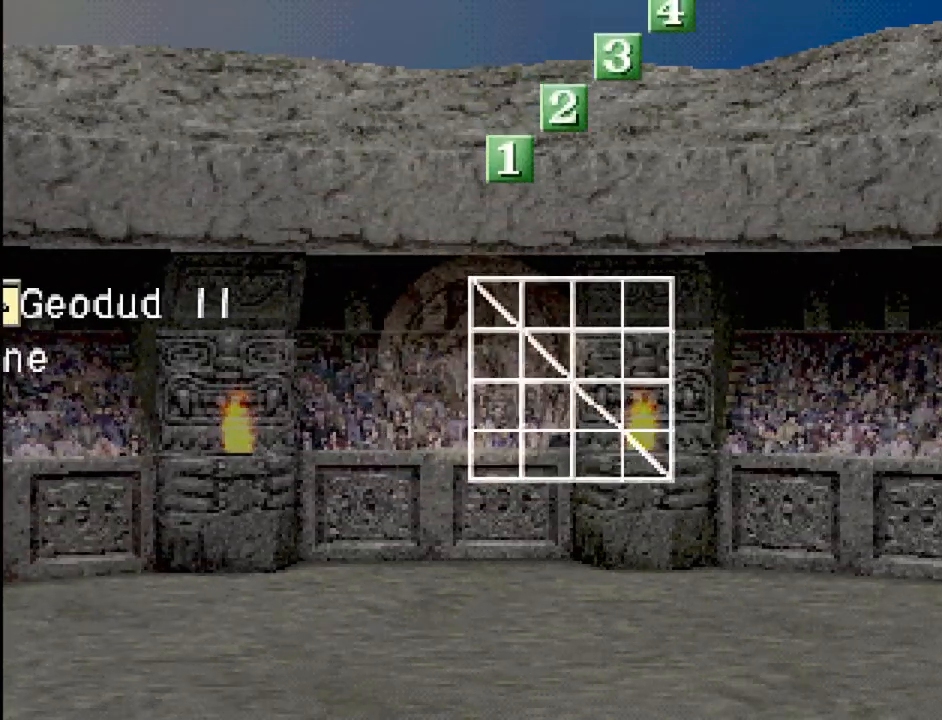
{"buttons": [], "events": []}
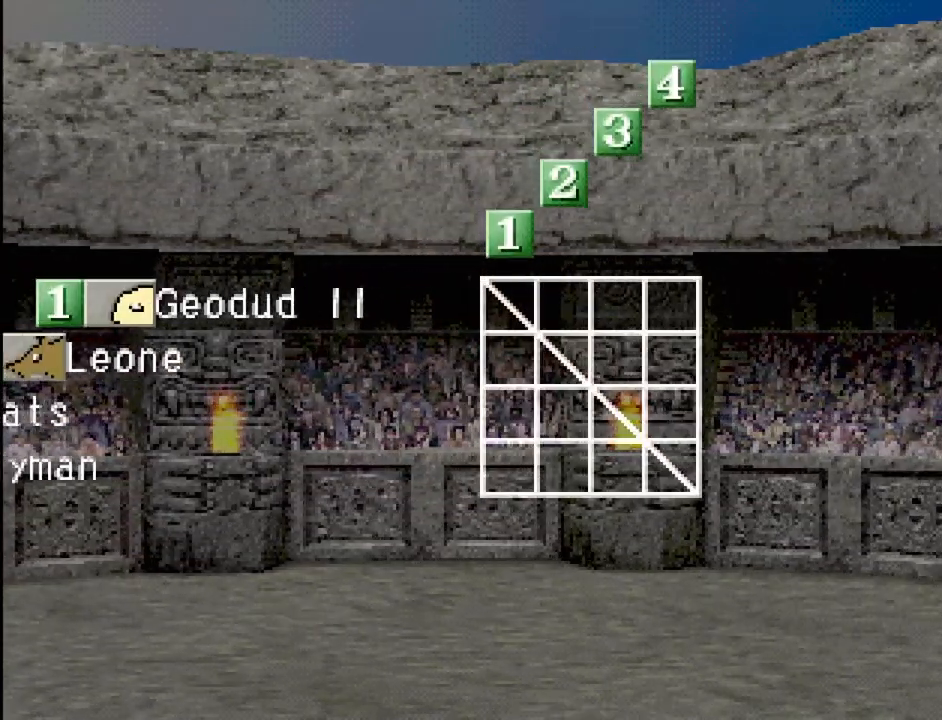
{"buttons": [], "events": []}
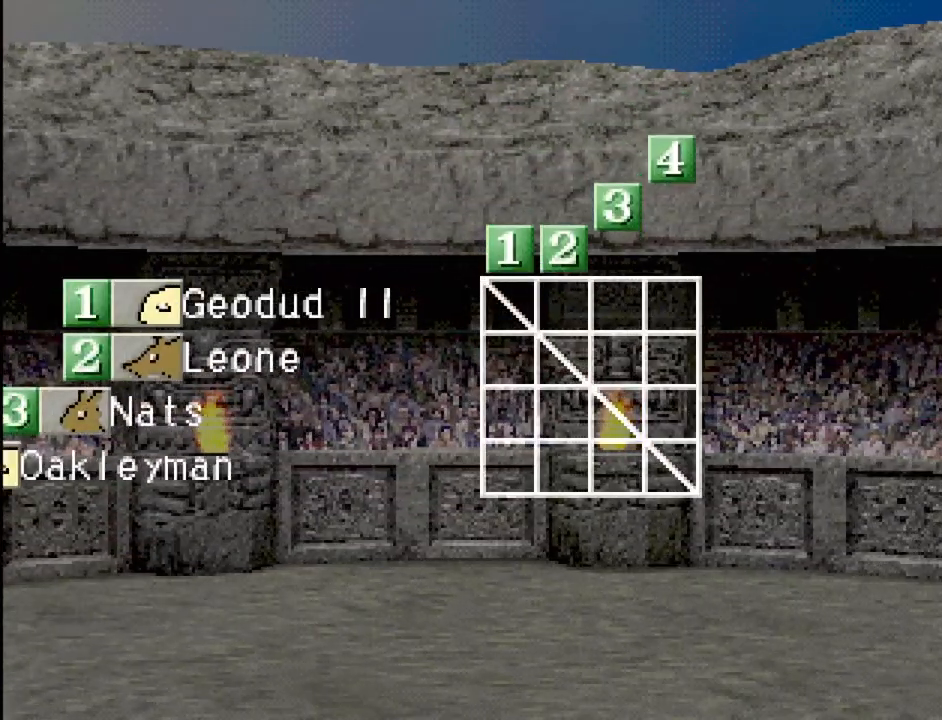
{"buttons": [], "events": []}